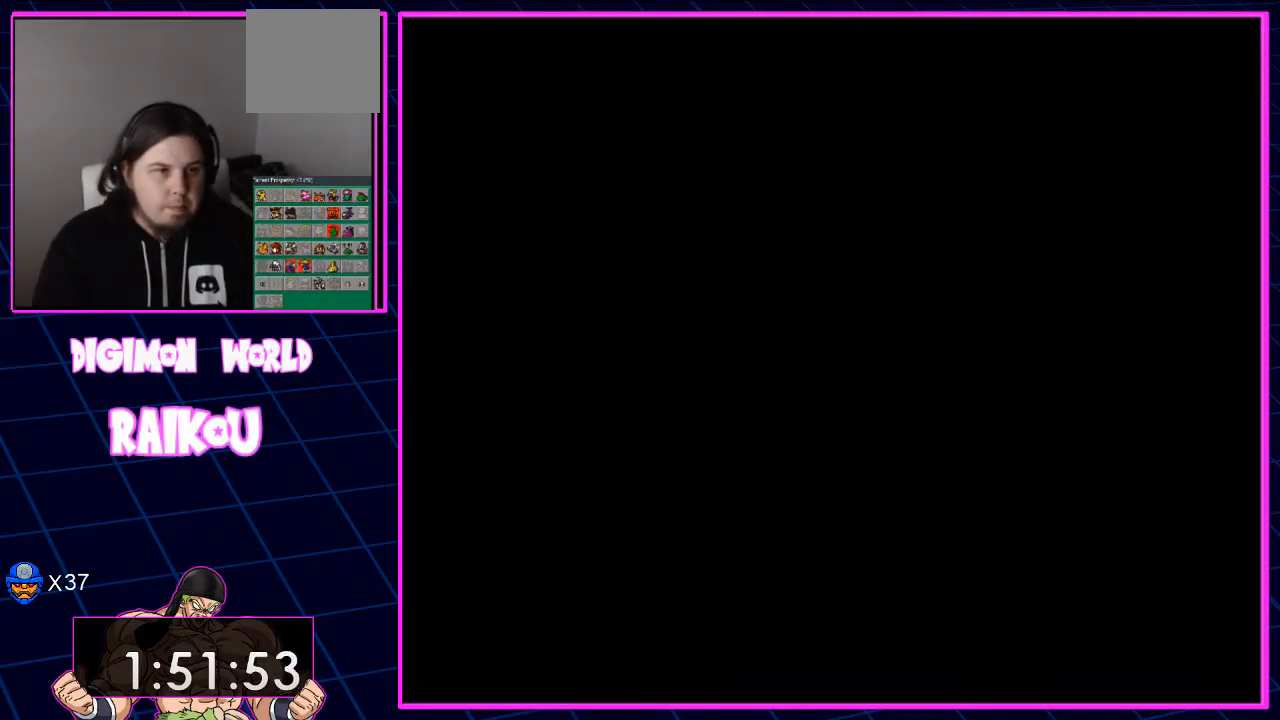
Gameplay with a controller (PlayStation layout); each line is a JSON object with the inputs held at the frame after it (dt_ms = milliseconds from this image to that frame). "events" lists button and stick changes between this image and that frame as [ms after this image, input, new state], when the widget could be followed in between.
{"dt_ms": 500, "buttons": ["R1", "DPAD_DOWN", "DPAD_LEFT", "START"], "left_stick": "center", "right_stick": "center", "events": [[350, "DPAD_LEFT", "down"]]}
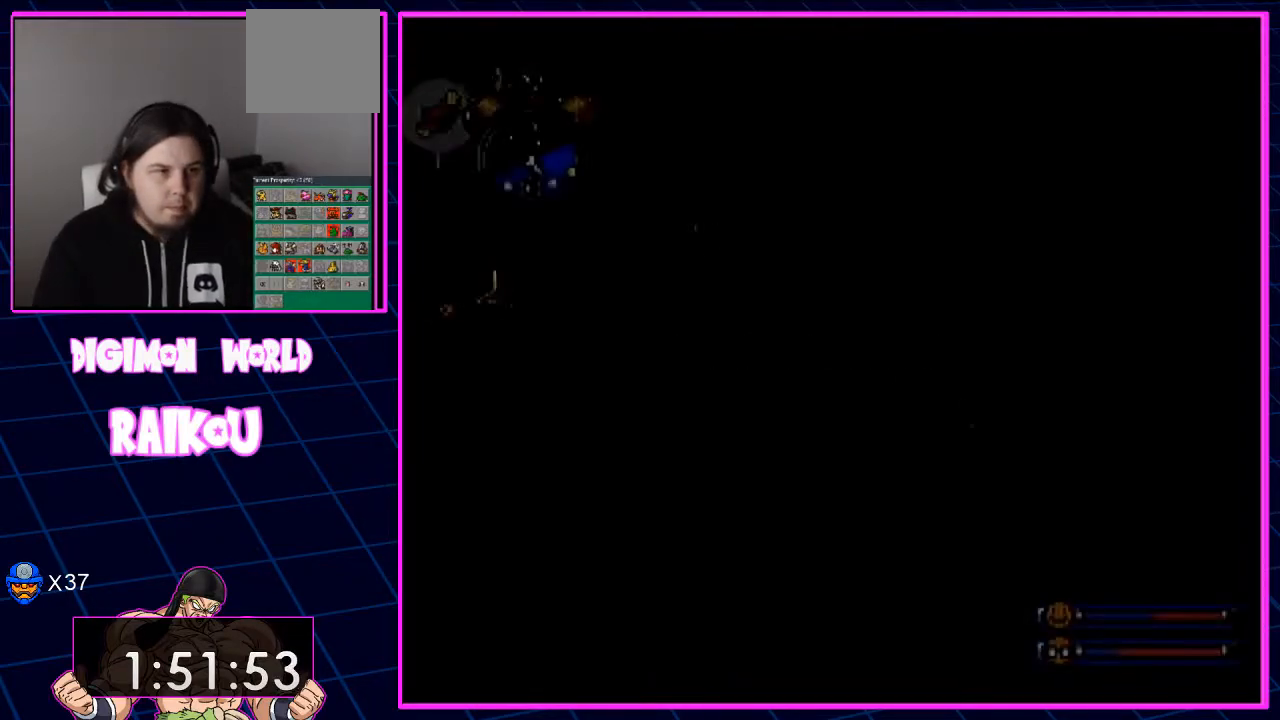
{"dt_ms": 500, "buttons": ["R1", "DPAD_DOWN", "DPAD_LEFT", "START"], "left_stick": "center", "right_stick": "center", "events": []}
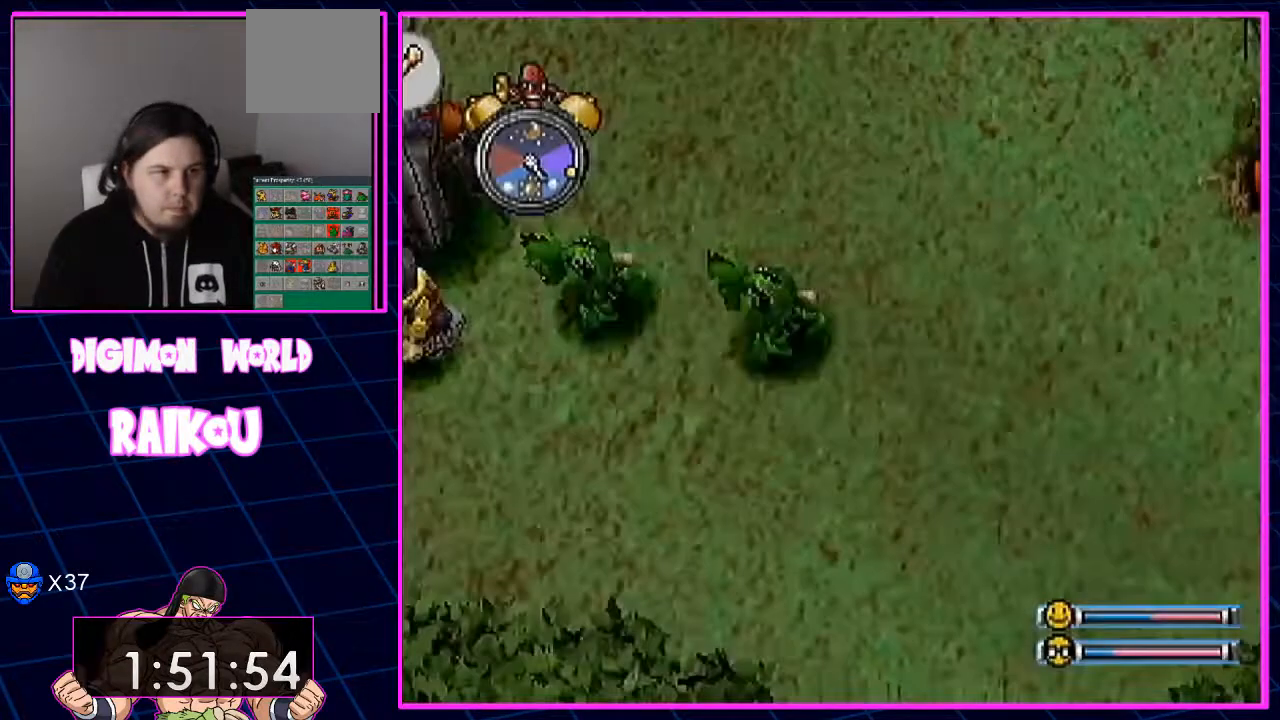
{"dt_ms": 500, "buttons": ["START"], "left_stick": "center", "right_stick": "center", "events": [[333, "DPAD_LEFT", "up"], [367, "R1", "up"], [500, "DPAD_DOWN", "up"]]}
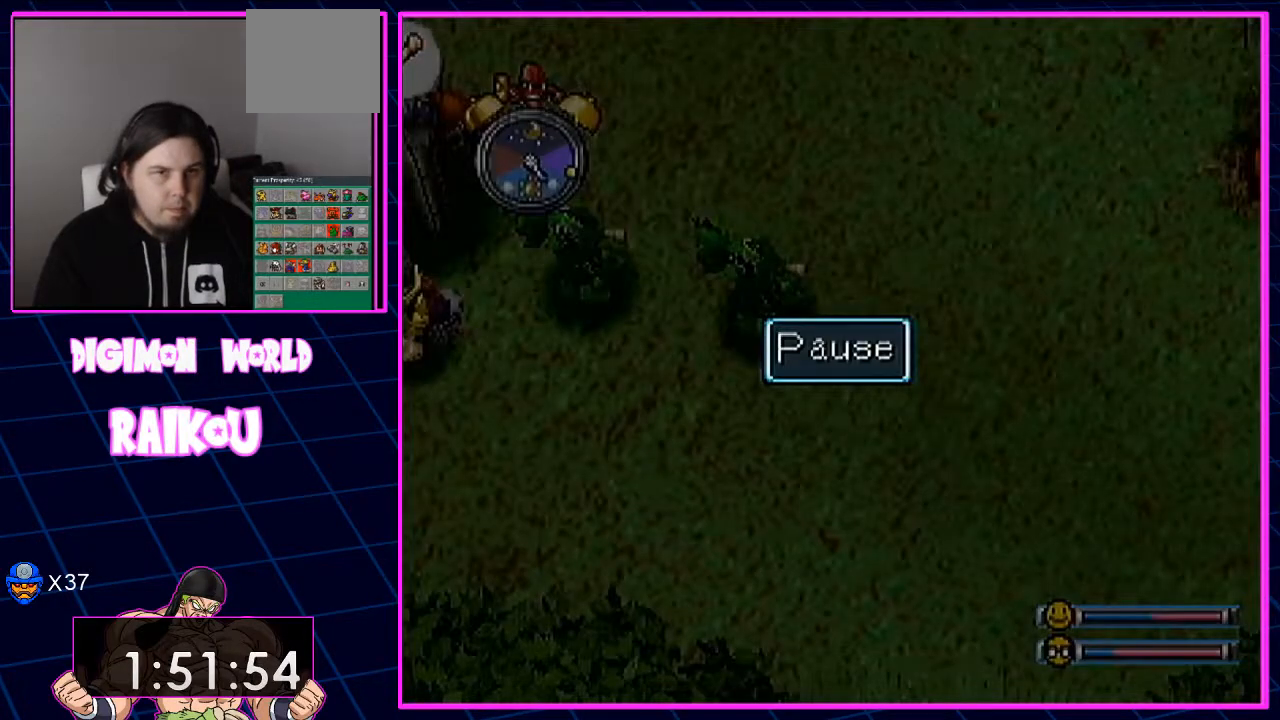
{"dt_ms": 1000, "buttons": ["TRIANGLE"], "left_stick": "center", "right_stick": "center"}
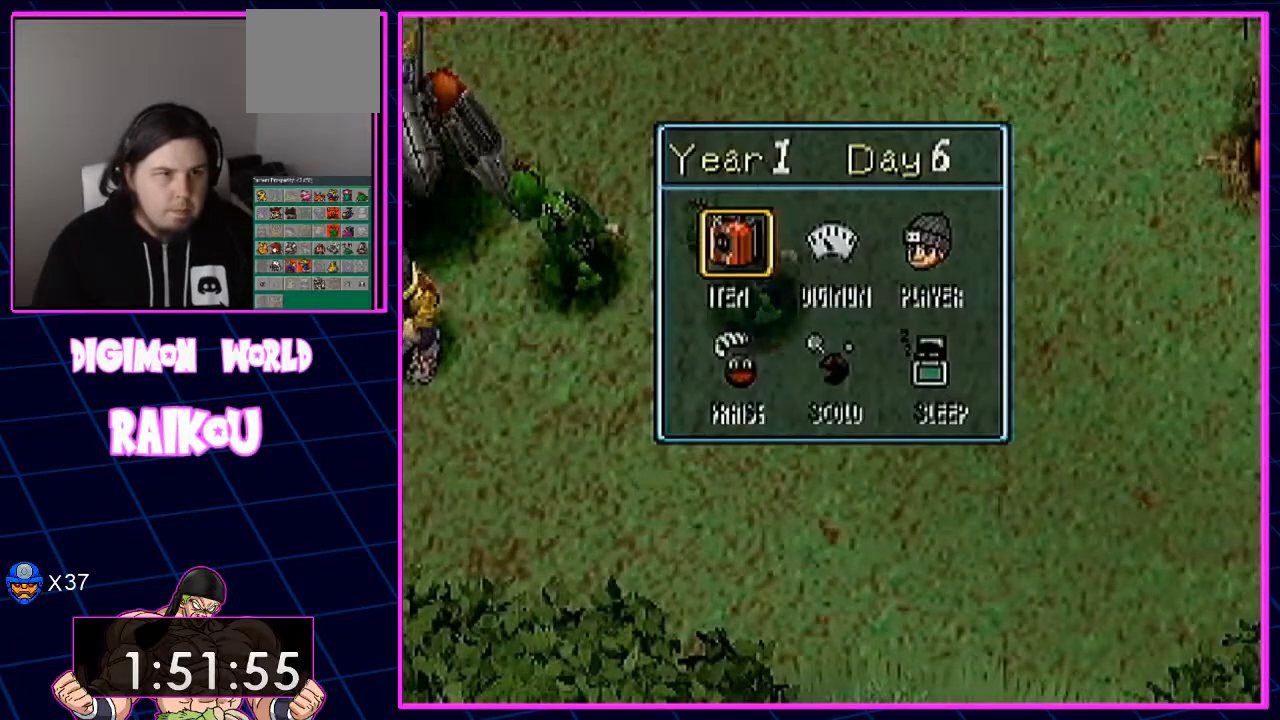
{"dt_ms": 500, "buttons": ["DPAD_DOWN"], "left_stick": "center", "right_stick": "center"}
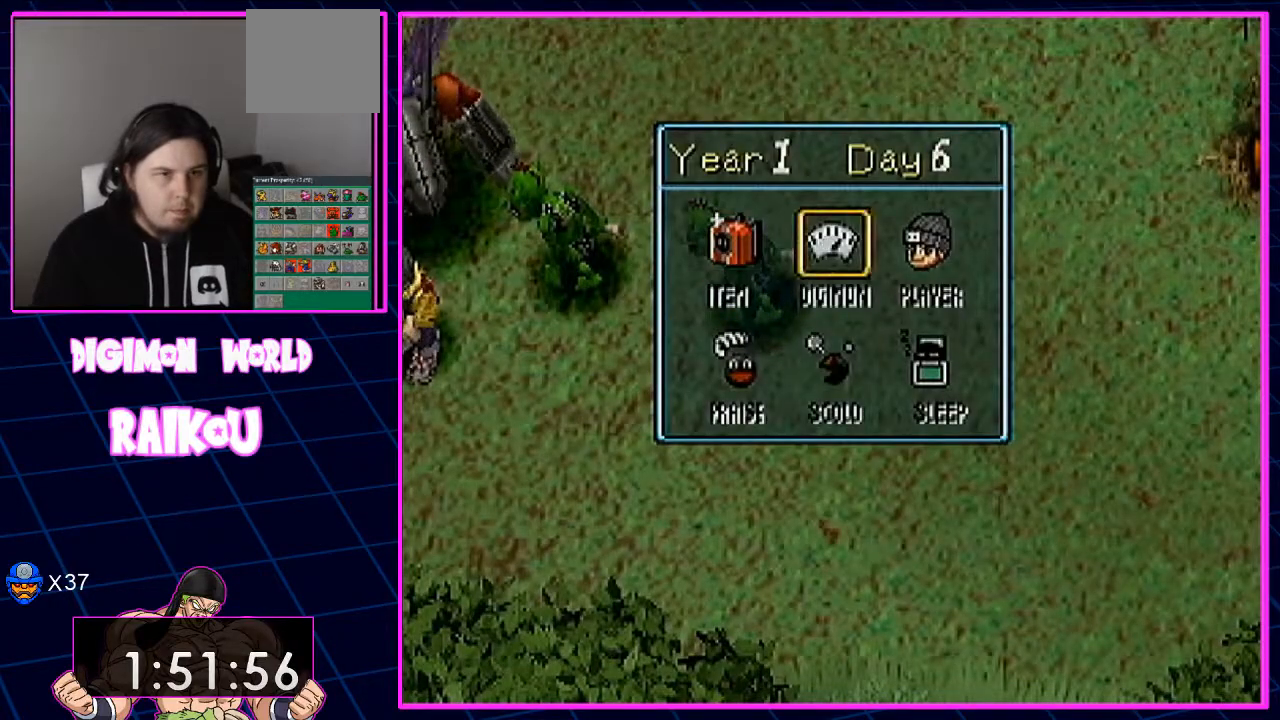
{"dt_ms": 500, "buttons": [], "left_stick": "center", "right_stick": "center", "events": [[200, "DPAD_DOWN", "up"]]}
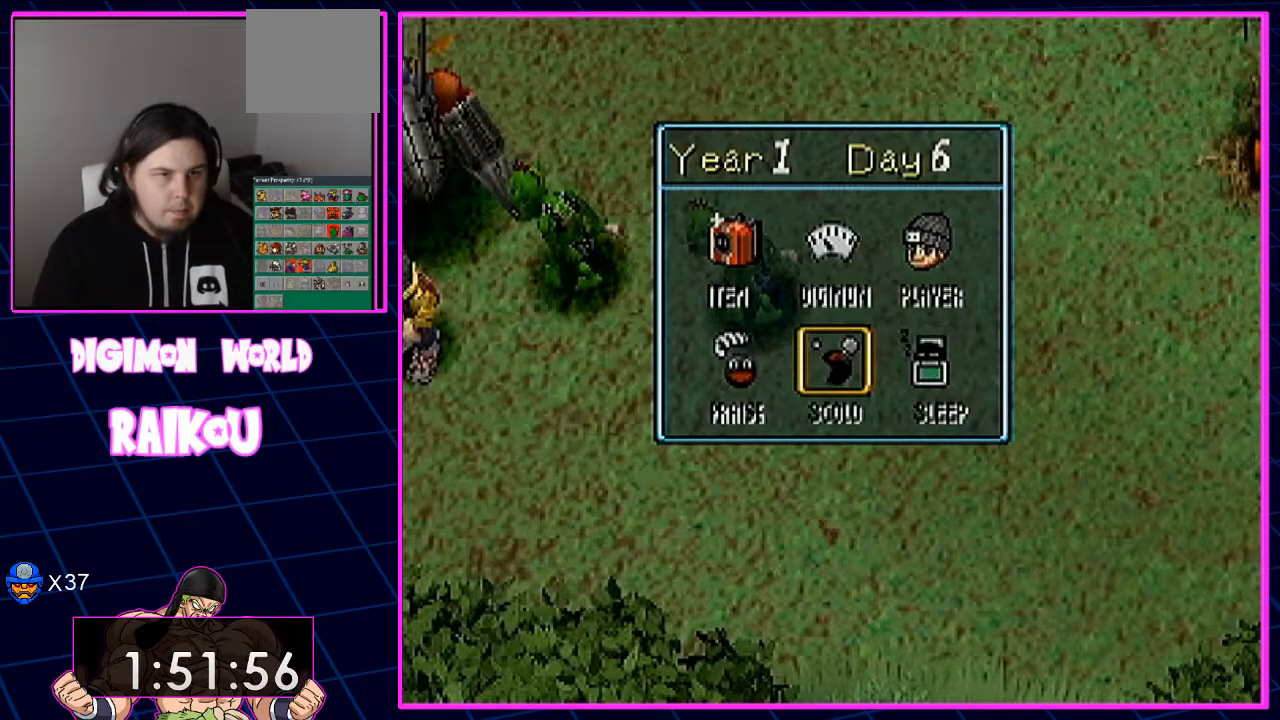
{"dt_ms": 500, "buttons": [], "left_stick": "center", "right_stick": "center", "events": [[183, "DPAD_LEFT", "down"], [317, "DPAD_LEFT", "up"]]}
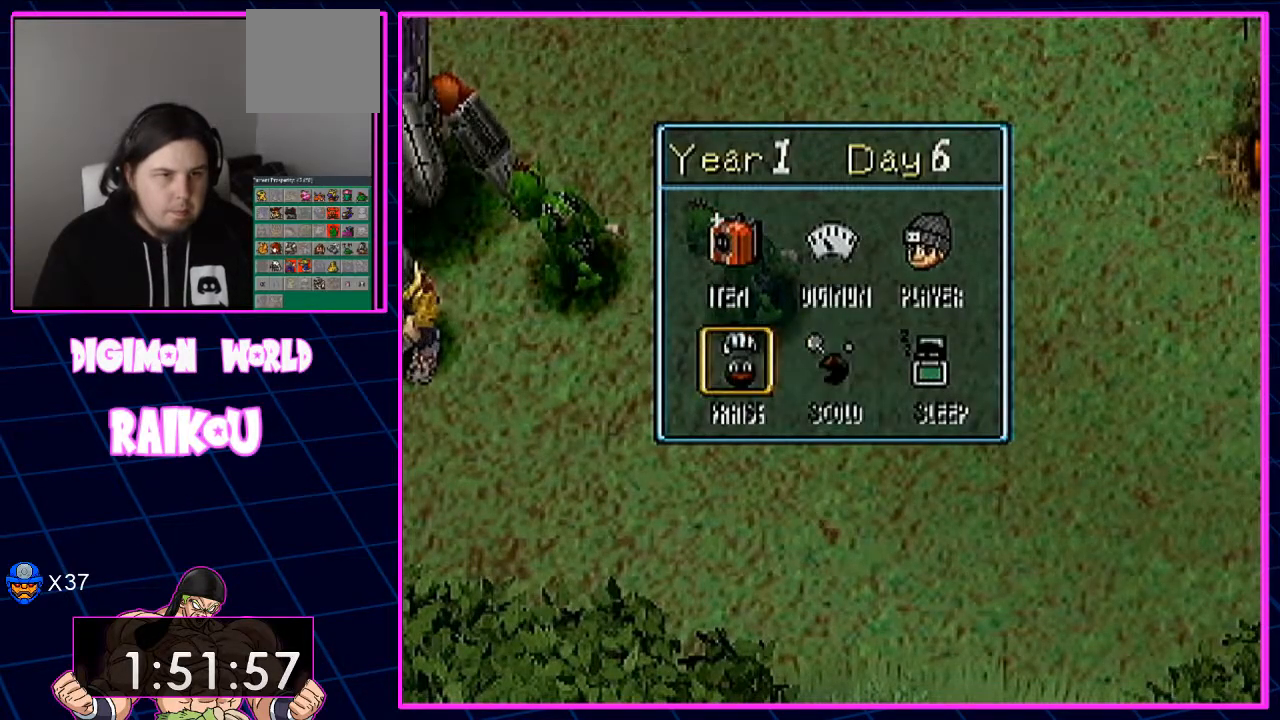
{"dt_ms": 500, "buttons": [], "left_stick": "center", "right_stick": "center", "events": []}
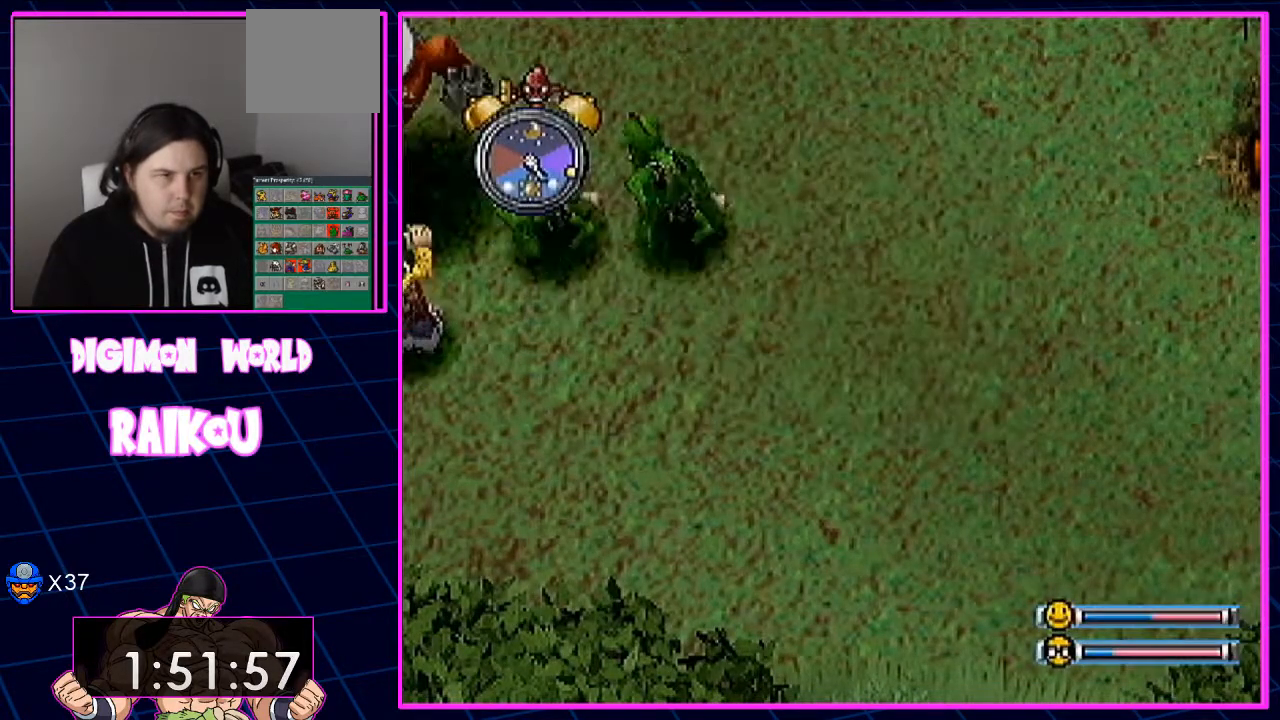
{"dt_ms": 500, "buttons": [], "left_stick": "center", "right_stick": "center", "events": []}
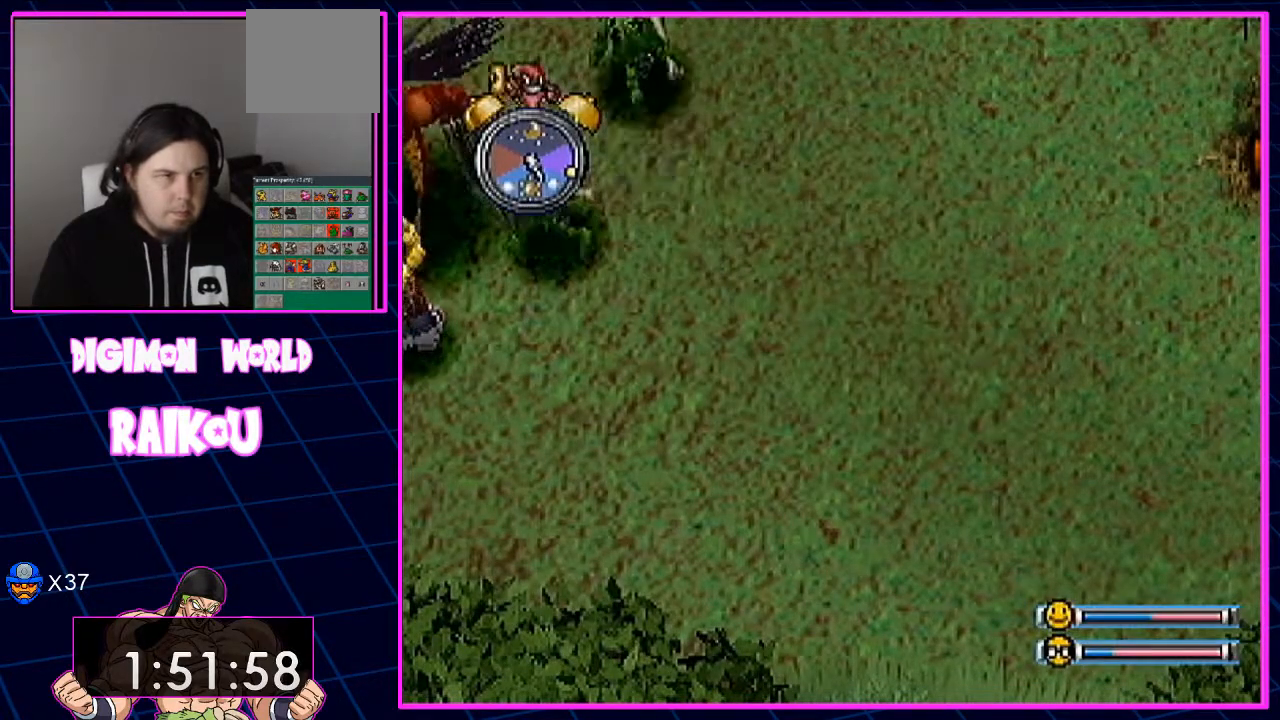
{"dt_ms": 500, "buttons": [], "left_stick": "center", "right_stick": "center", "events": []}